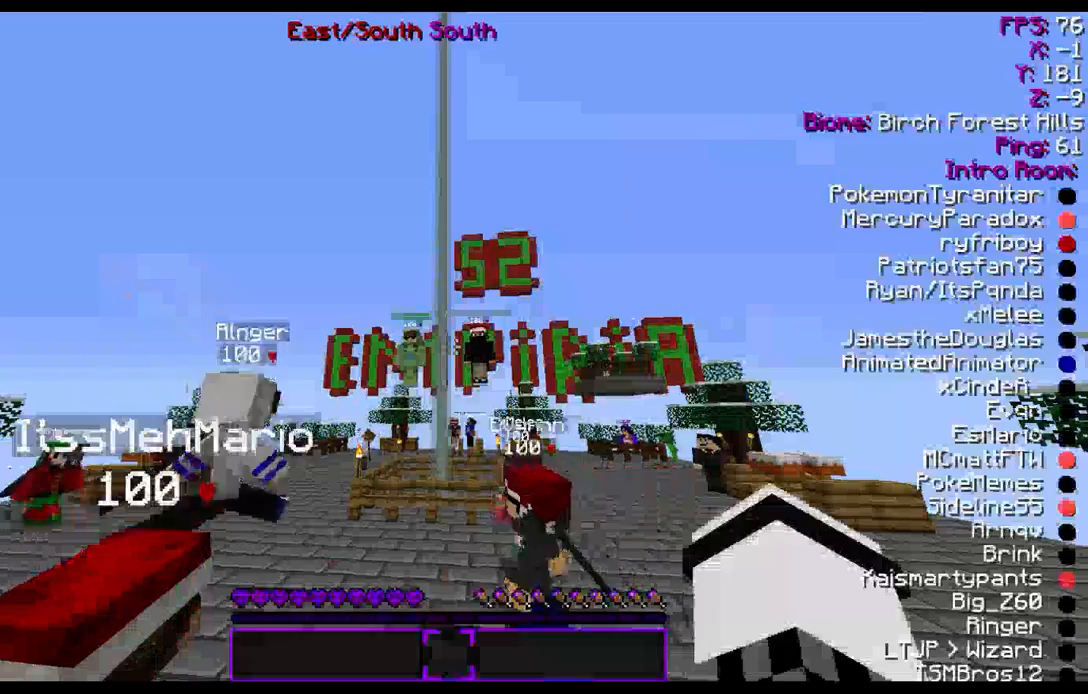
Gameplay with keyboard and mouse; each line is a JSON object with the keys and mouse buttons held at the frame after it. "events" lists presses ("down") and releases ("up") of "a", "d", "s", "w", "mouse_left" and "mouse_right" between this image and that frame as [ms after this image, input, new state], when the widget could be followed in between. "mouse_left", "mouse_right" = the "left", "right" buttons of the "mouse" list. No other keys are recorded. Fast repeated clicks can show as one long hold. Mouse movement is not recorded.
{"keys": [], "mouse": ["left"], "events": [[500, "mouse_left", "down"]]}
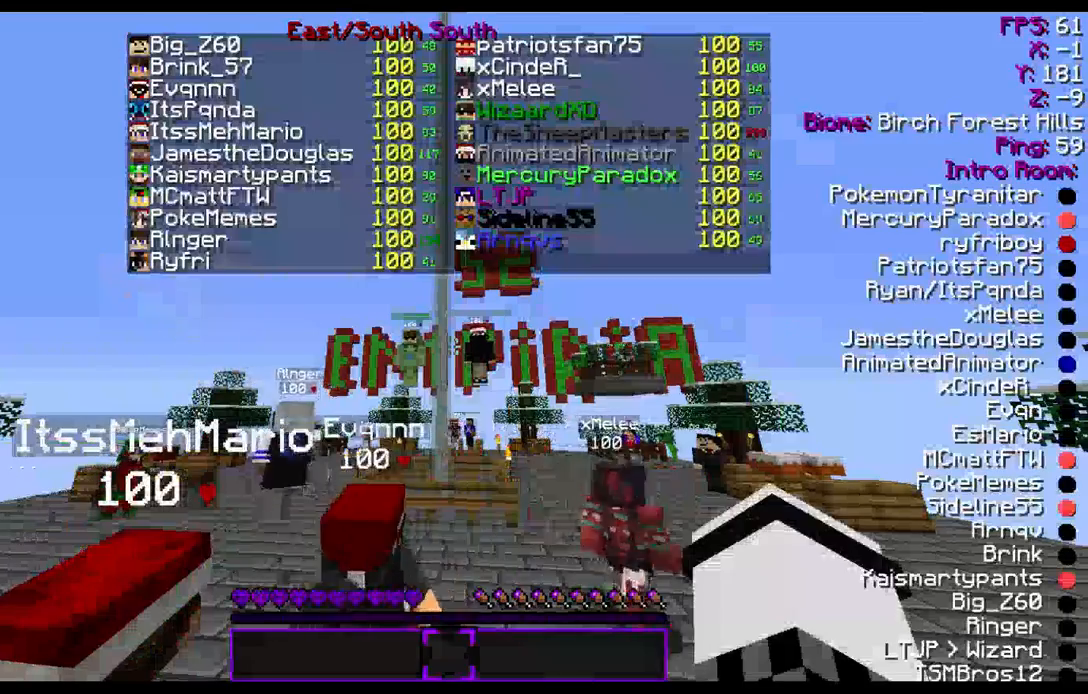
{"keys": [], "mouse": ["left"], "events": [[100, "mouse_left", "up"], [300, "mouse_left", "down"], [400, "mouse_left", "up"], [433, "mouse_left", "down"]]}
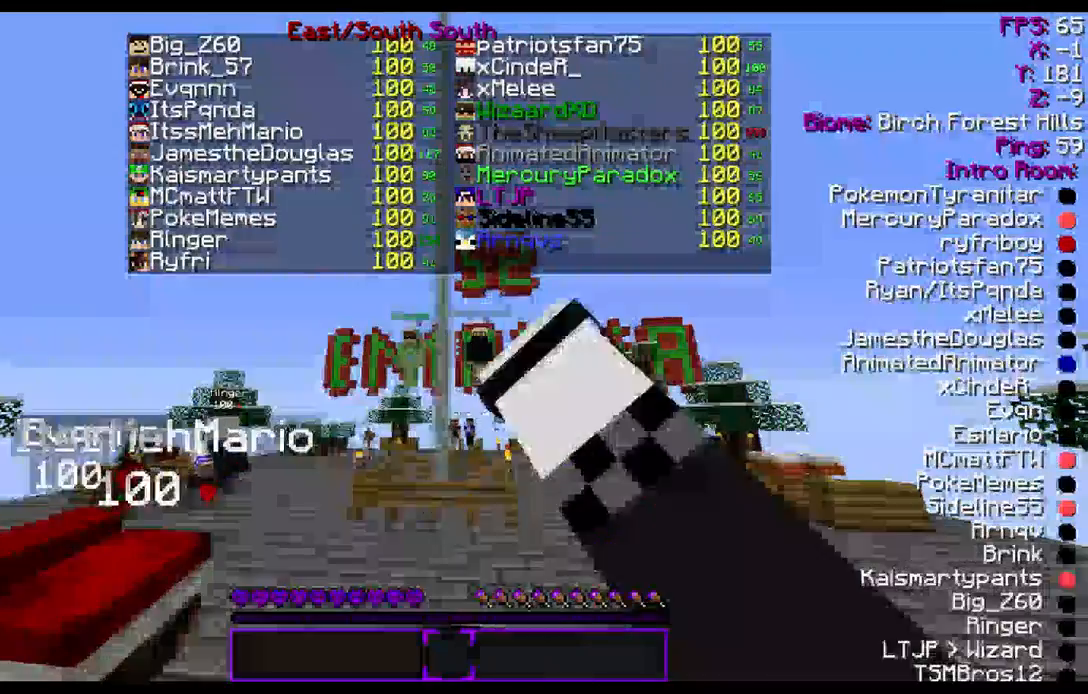
{"keys": [], "mouse": ["left"], "events": [[33, "mouse_left", "up"], [133, "mouse_left", "down"], [200, "mouse_left", "up"], [300, "mouse_left", "down"]]}
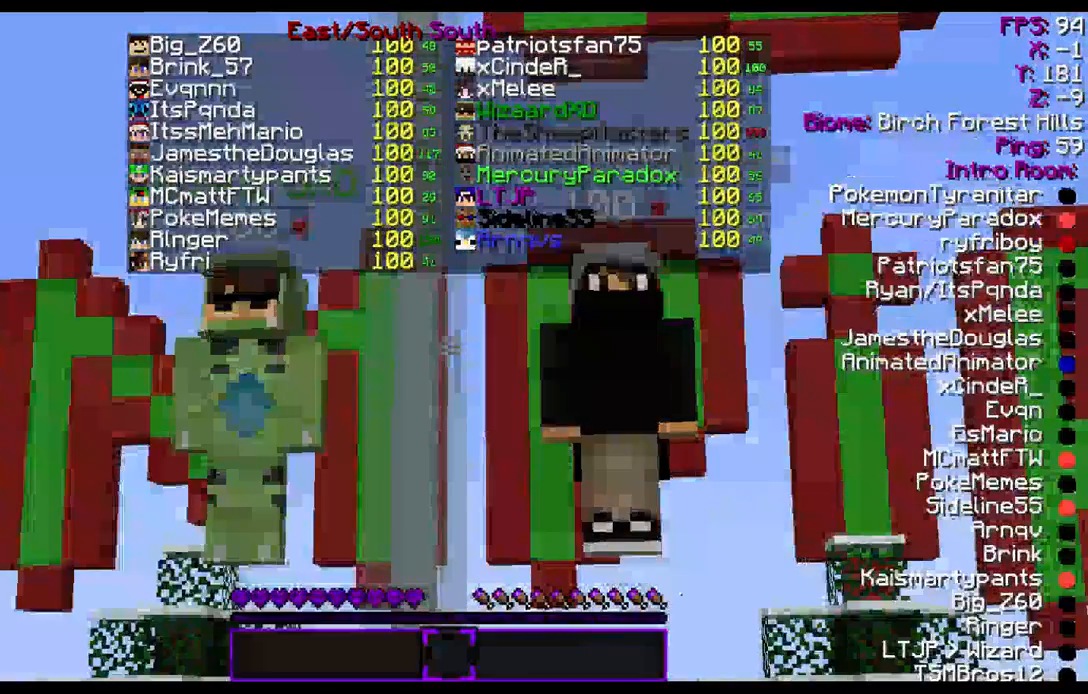
{"keys": [], "mouse": [], "events": [[33, "mouse_left", "up"], [133, "mouse_left", "down"], [200, "mouse_left", "up"], [300, "mouse_left", "down"], [333, "mouse_left", "up"], [433, "mouse_left", "down"], [500, "mouse_left", "up"]]}
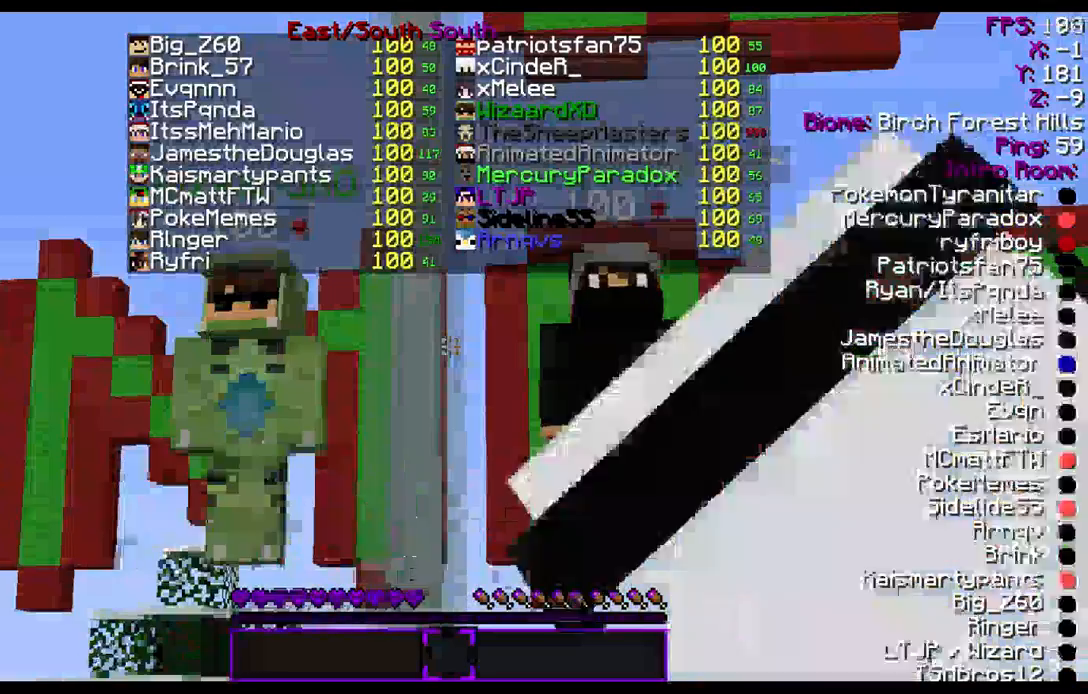
{"keys": [], "mouse": ["left"], "events": [[33, "mouse_left", "down"], [133, "mouse_left", "up"], [200, "mouse_left", "down"], [300, "mouse_left", "up"], [333, "mouse_left", "down"], [433, "mouse_left", "up"], [500, "mouse_left", "down"]]}
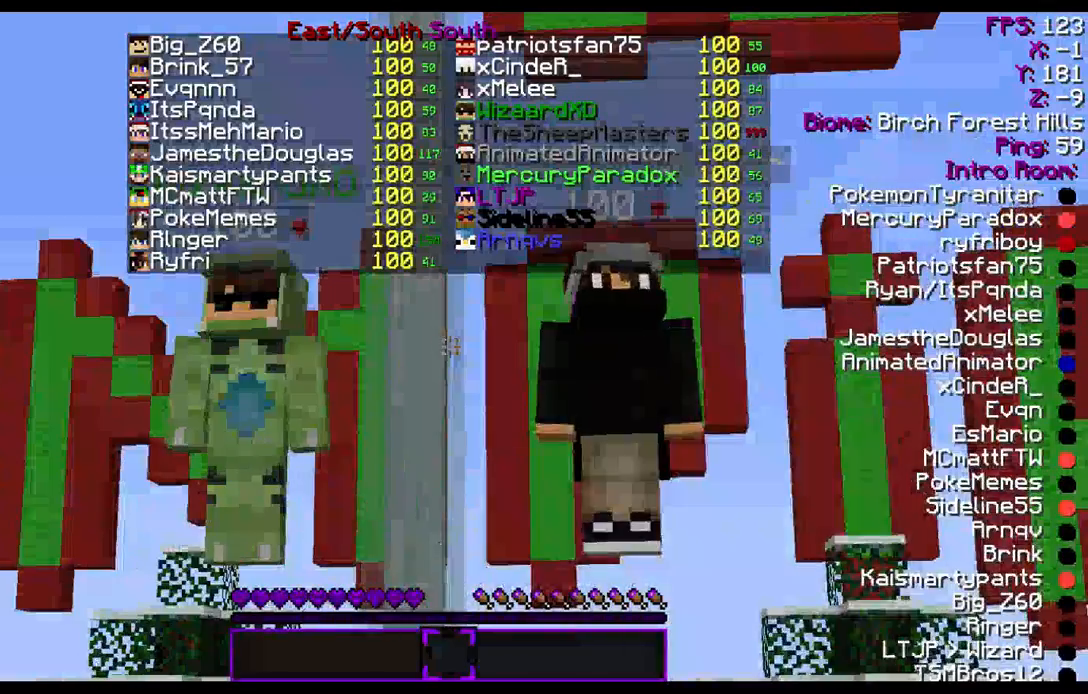
{"keys": [], "mouse": ["left"], "events": [[100, "mouse_left", "up"], [200, "mouse_left", "down"], [233, "mouse_left", "up"], [333, "mouse_left", "down"], [433, "mouse_left", "up"], [500, "mouse_left", "down"]]}
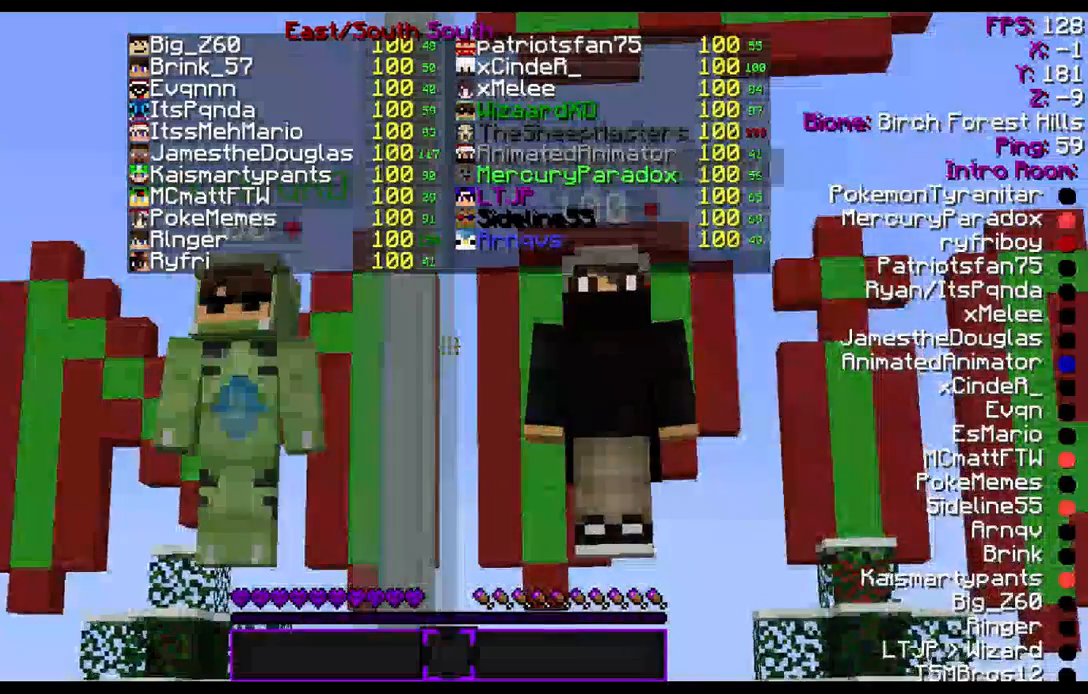
{"keys": [], "mouse": ["left"], "events": [[33, "mouse_left", "up"], [133, "mouse_left", "down"], [233, "mouse_left", "up"], [433, "mouse_left", "down"]]}
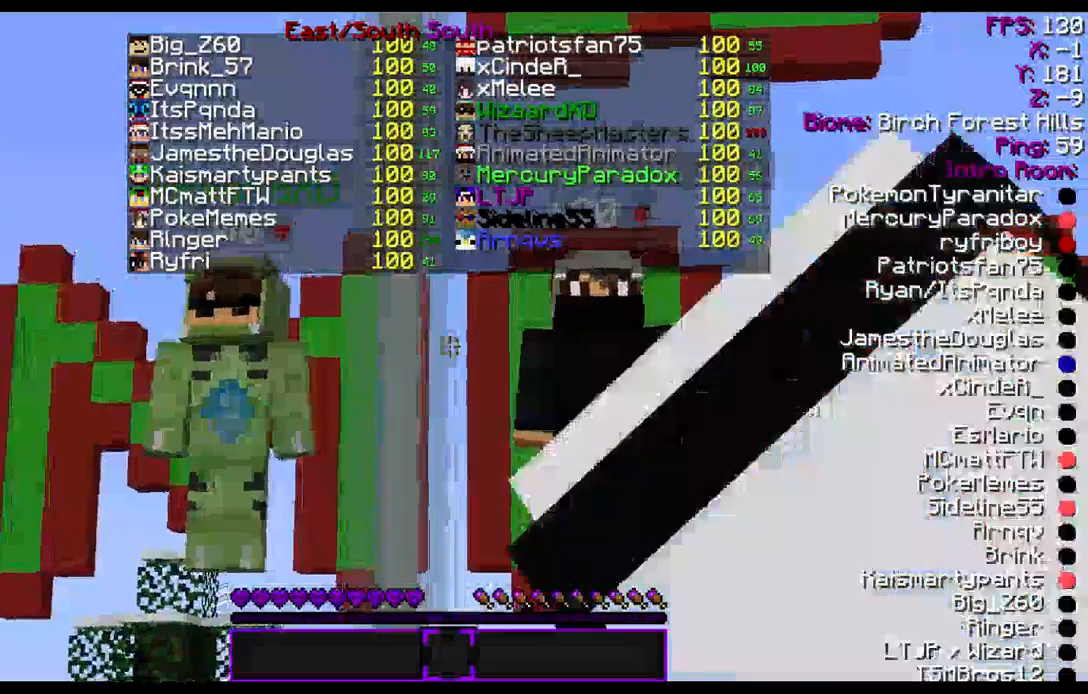
{"keys": [], "mouse": [], "events": [[33, "mouse_left", "up"], [100, "mouse_left", "down"], [200, "mouse_left", "up"], [233, "mouse_left", "down"], [333, "mouse_left", "up"], [400, "mouse_left", "down"], [500, "mouse_left", "up"]]}
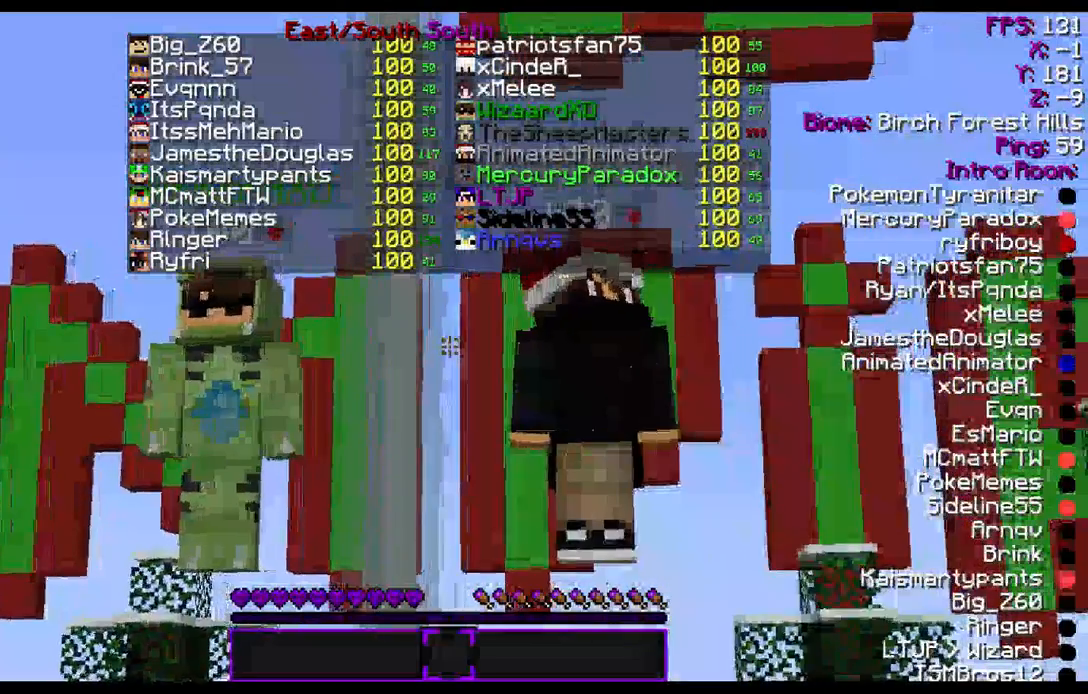
{"keys": [], "mouse": [], "events": [[100, "mouse_left", "down"], [133, "mouse_left", "up"], [233, "mouse_left", "down"], [333, "mouse_left", "up"], [400, "mouse_left", "down"], [500, "mouse_left", "up"]]}
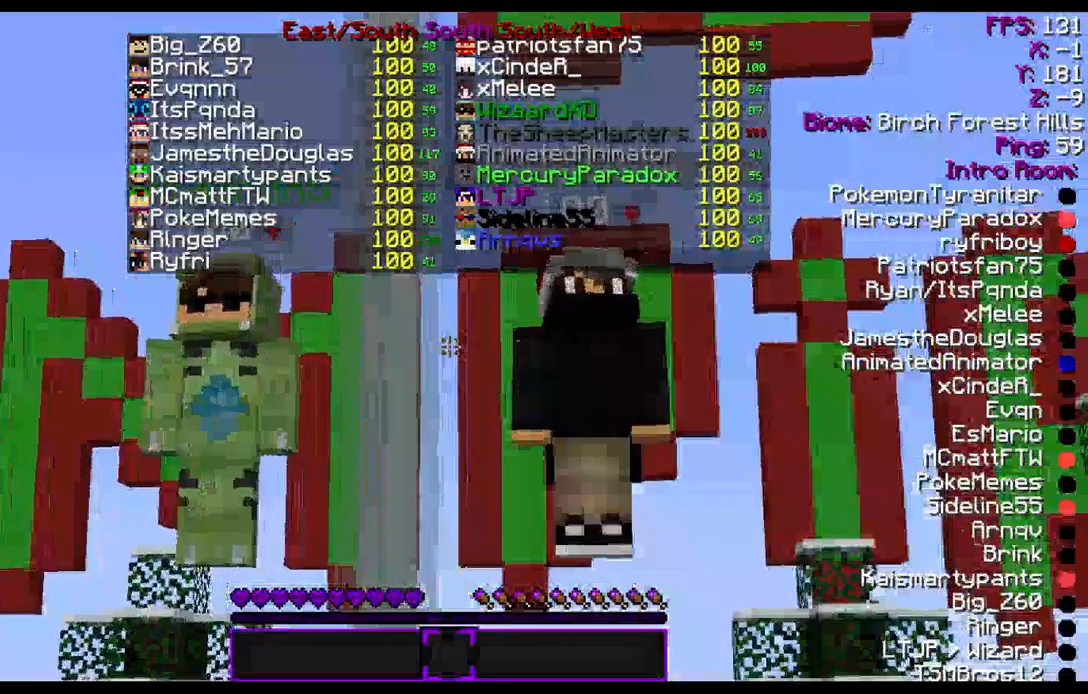
{"keys": ["a"], "mouse": [], "events": [[400, "a", "down"]]}